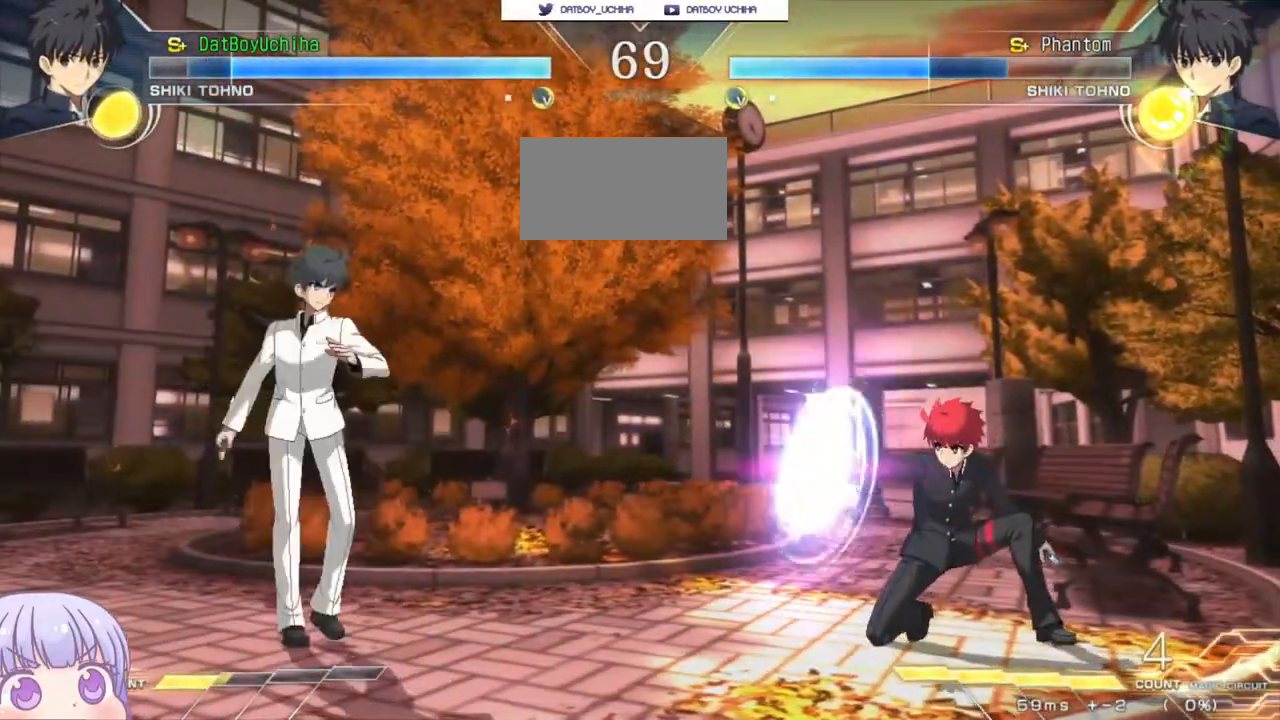
Gameplay with a controller (arcade stick); each line is a JSON object with the inputs held at the frame after it. "events" lists button and stick changes between this image and that frame as [ms after this image, input, new state], when the widget could be followed in between. Not read: L3 R3.
{"buttons": [], "left_stick": "down-right", "events": [[483, "CROSS", "up"]]}
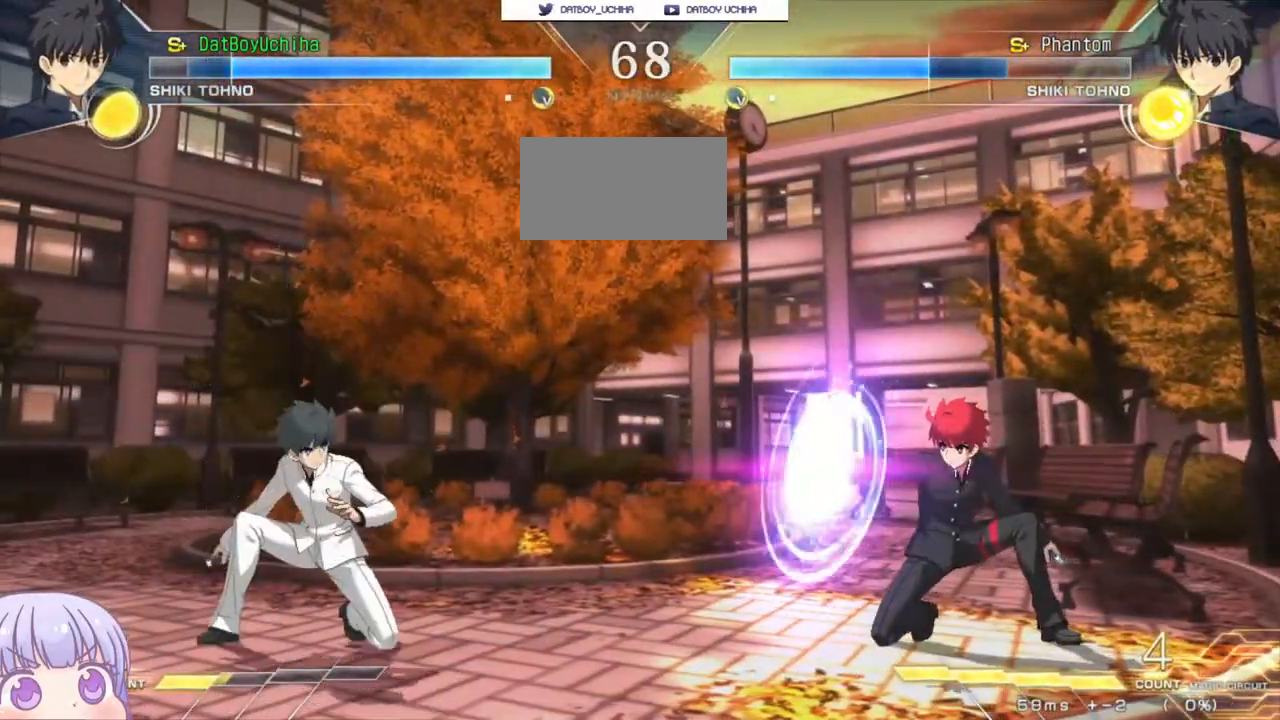
{"buttons": [], "left_stick": "down-right", "events": []}
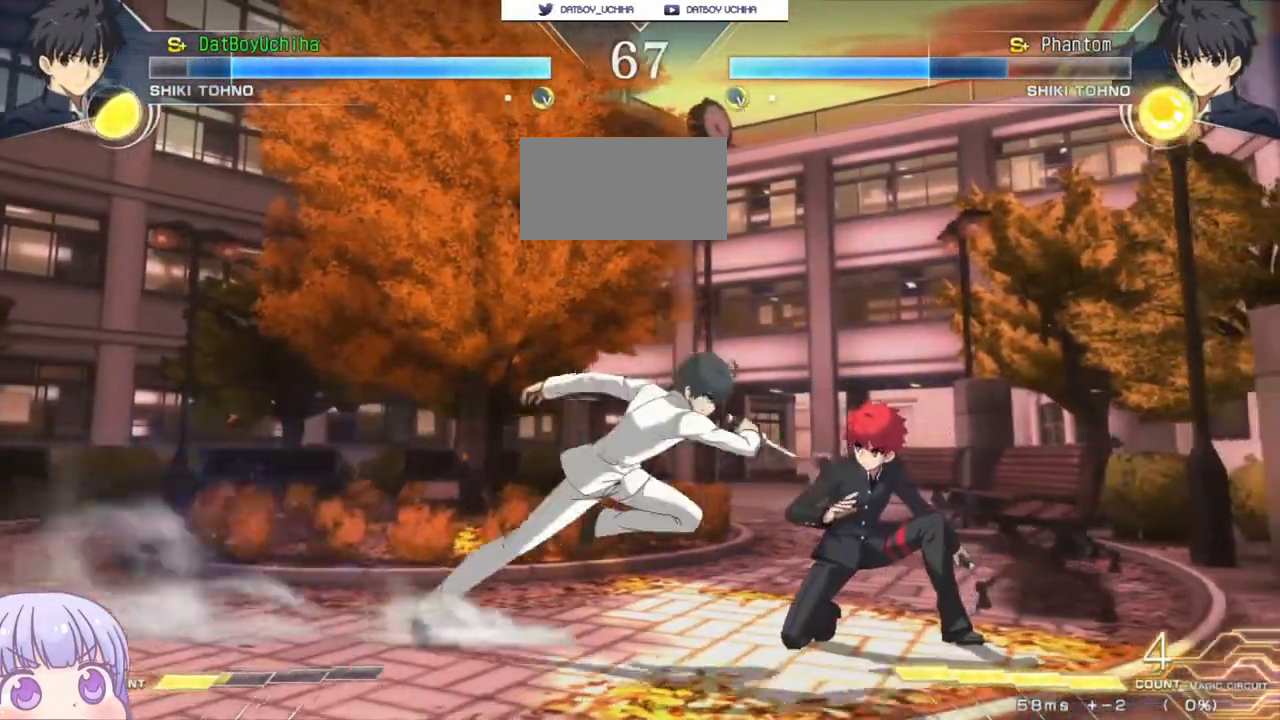
{"buttons": [], "left_stick": "down-right", "events": [[233, "SQUARE", "down"], [233, "TRIANGLE", "down"], [250, "CROSS", "down"], [283, "TRIANGLE", "up"], [300, "CROSS", "up"], [300, "SQUARE", "up"]]}
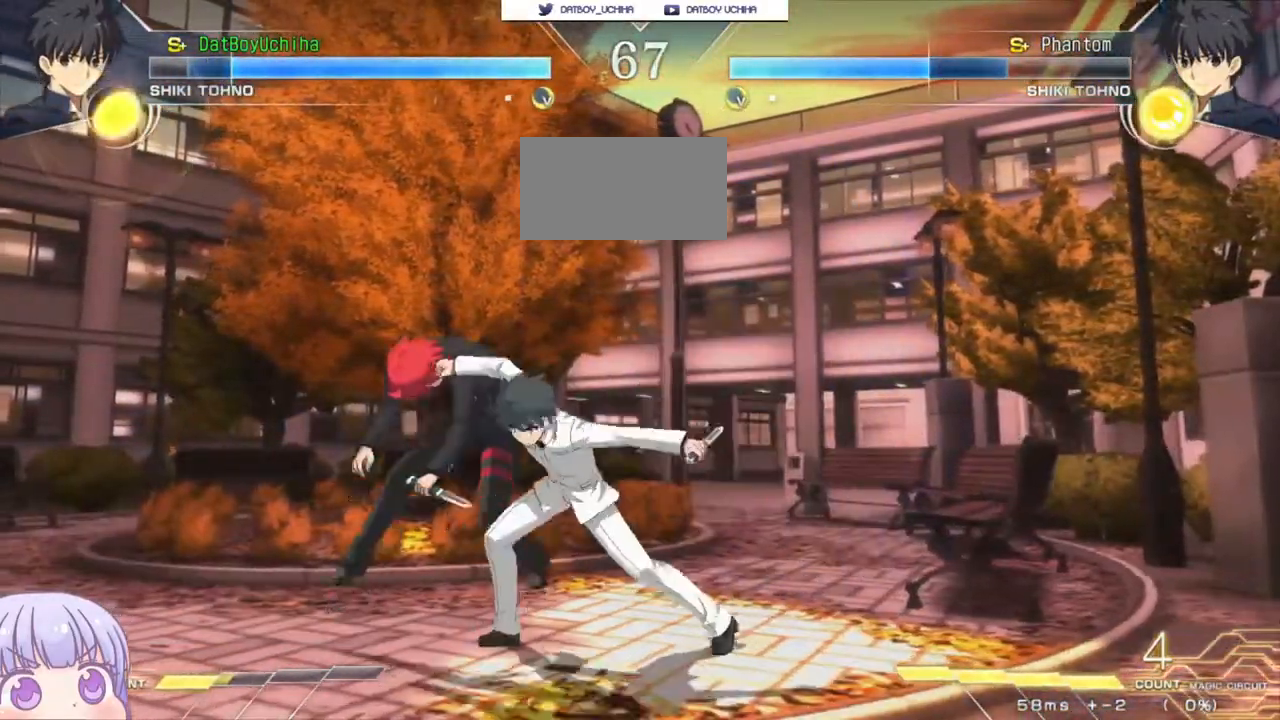
{"buttons": [], "left_stick": "center", "events": [[133, "left_stick", "center"], [217, "CROSS", "down"], [233, "SQUARE", "down"], [250, "TRIANGLE", "down"], [283, "CROSS", "up"], [283, "TRIANGLE", "up"], [300, "SQUARE", "up"]]}
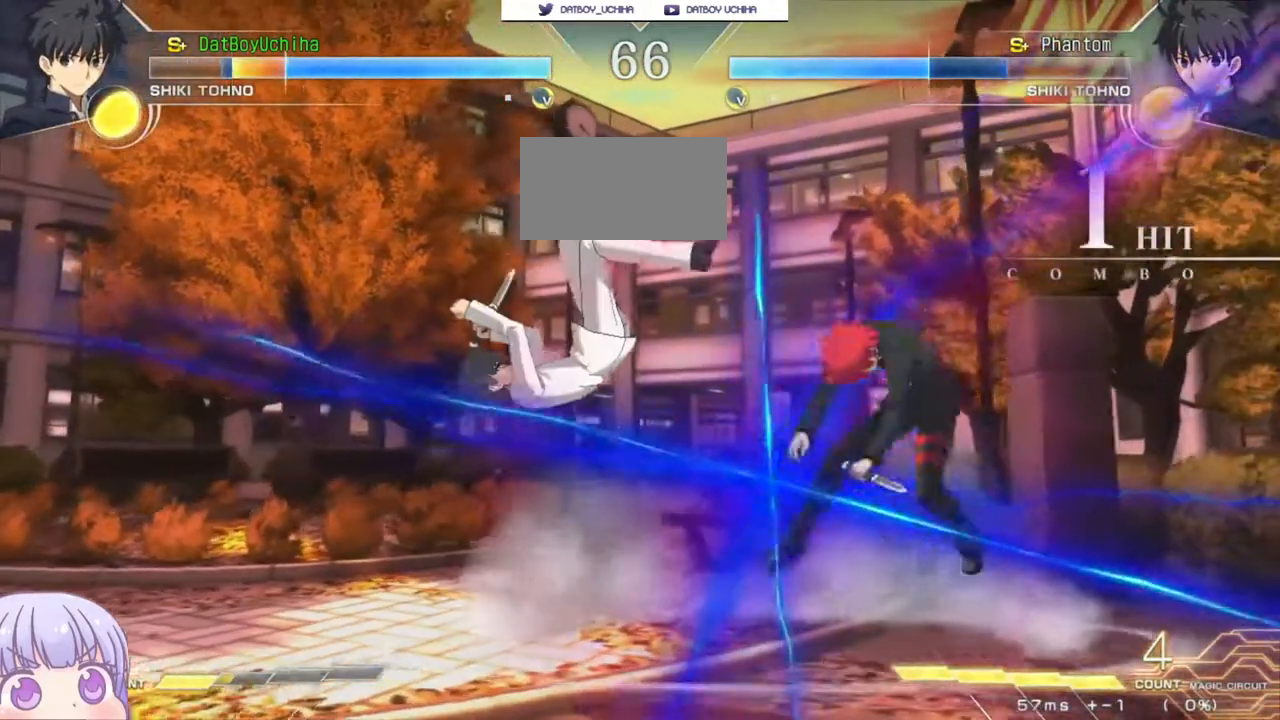
{"buttons": ["SQUARE"], "left_stick": "center", "events": [[100, "SQUARE", "down"]]}
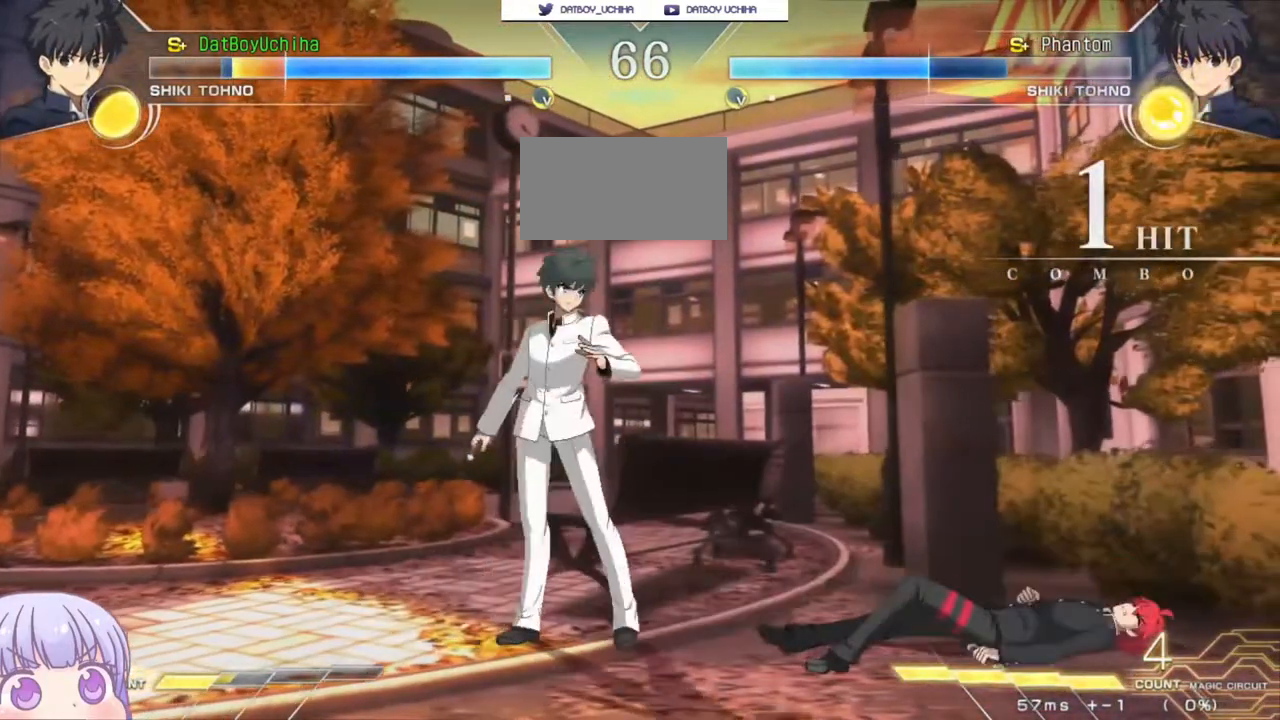
{"buttons": [], "left_stick": "down-right", "events": [[283, "left_stick", "right"], [317, "SQUARE", "up"], [467, "left_stick", "down-right"]]}
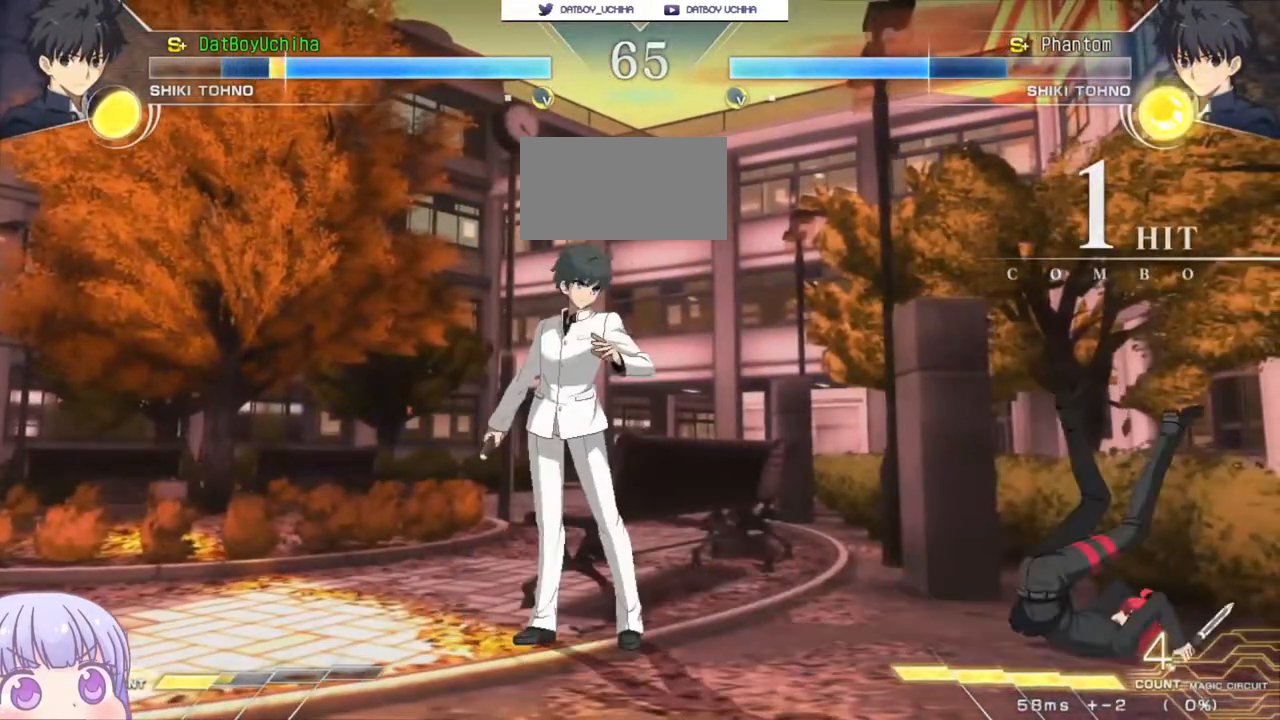
{"buttons": [], "left_stick": "down-right", "events": []}
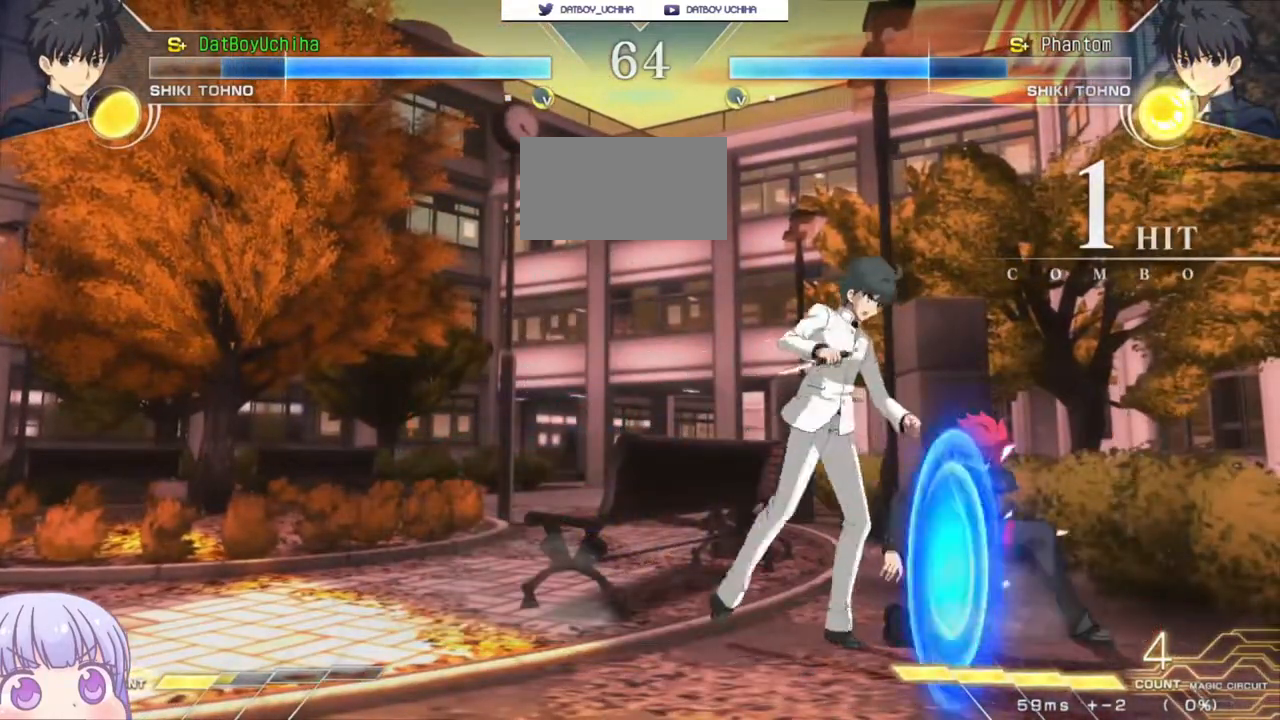
{"buttons": [], "left_stick": "down-right", "events": []}
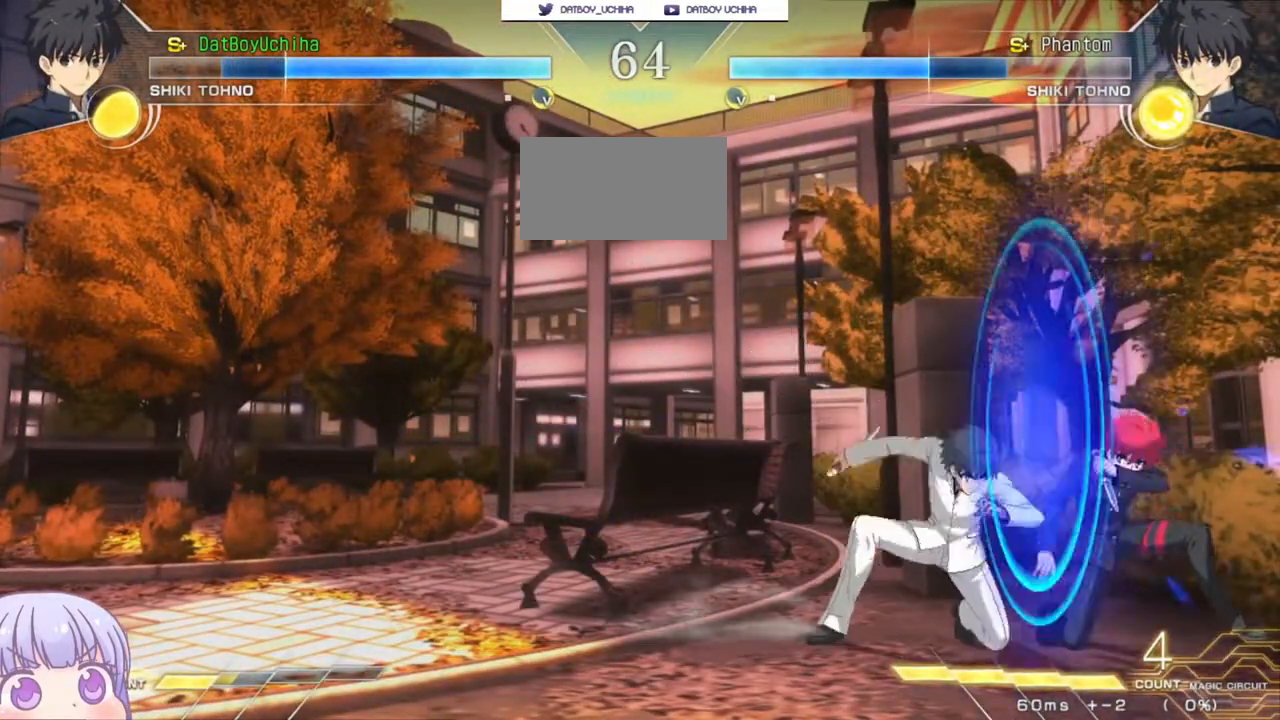
{"buttons": [], "left_stick": "down-right", "events": []}
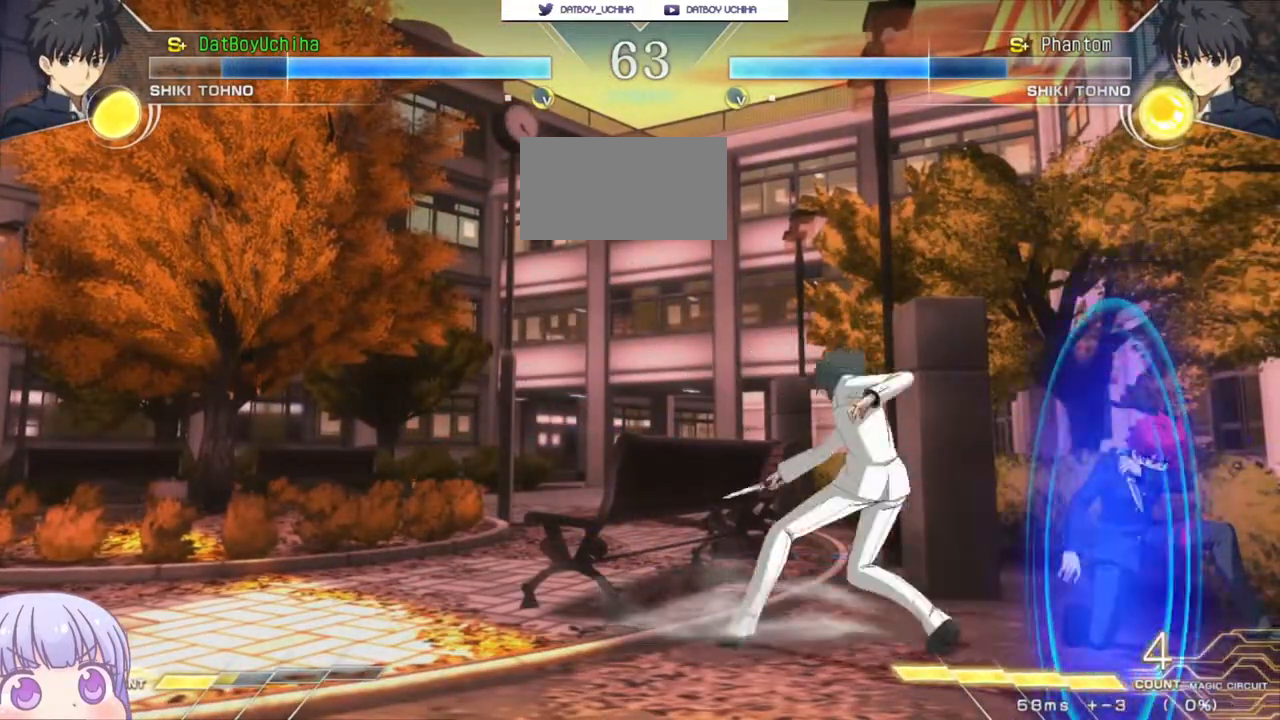
{"buttons": [], "left_stick": "down-right", "events": []}
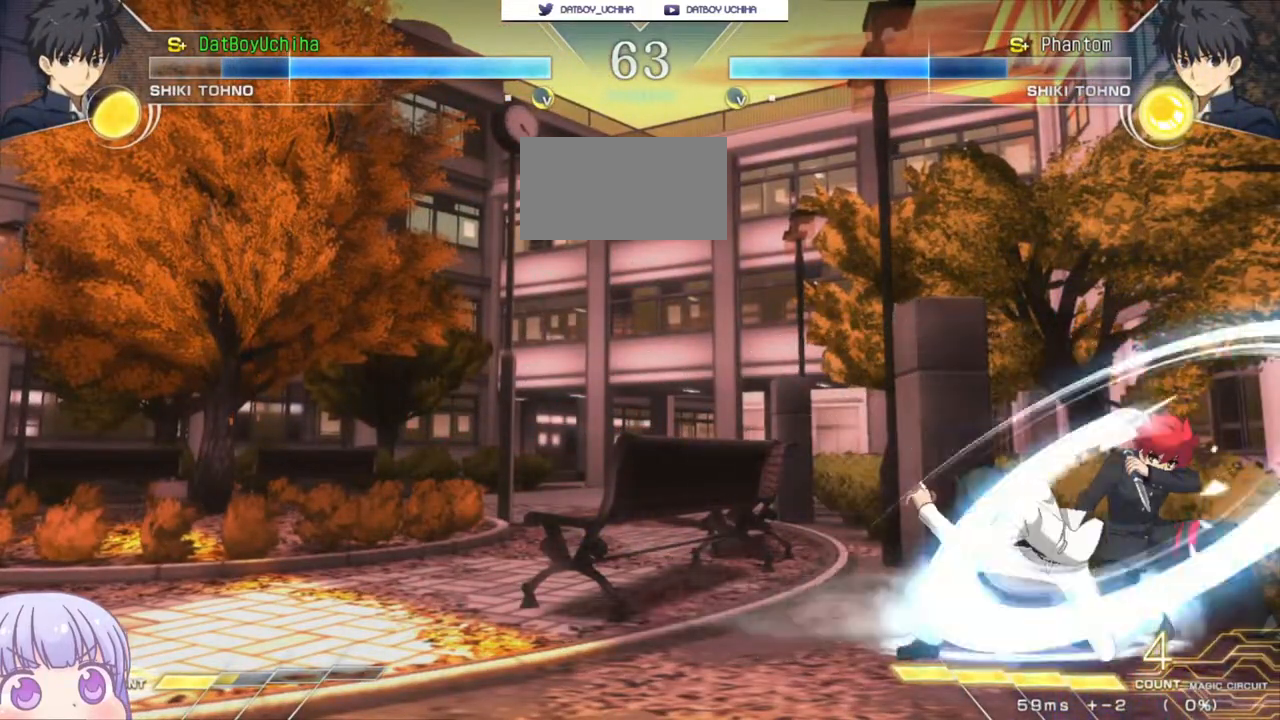
{"buttons": [], "left_stick": "down-right", "events": []}
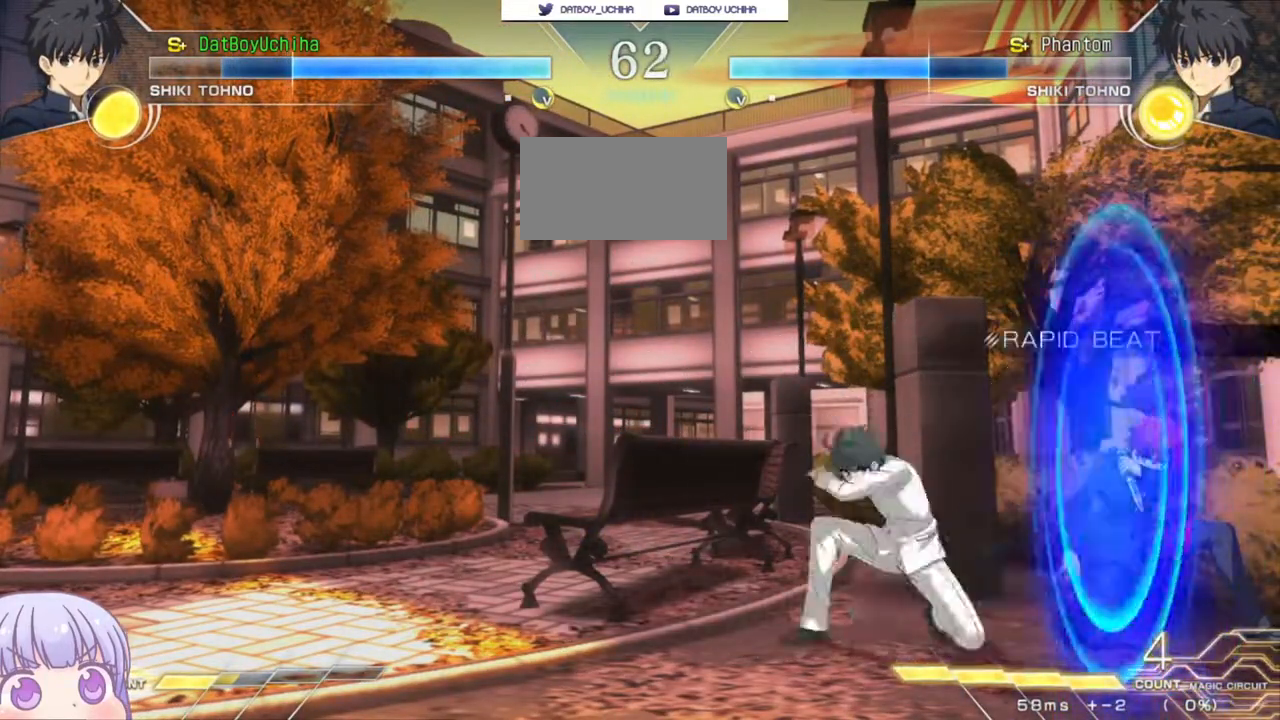
{"buttons": [], "left_stick": "down-right", "events": []}
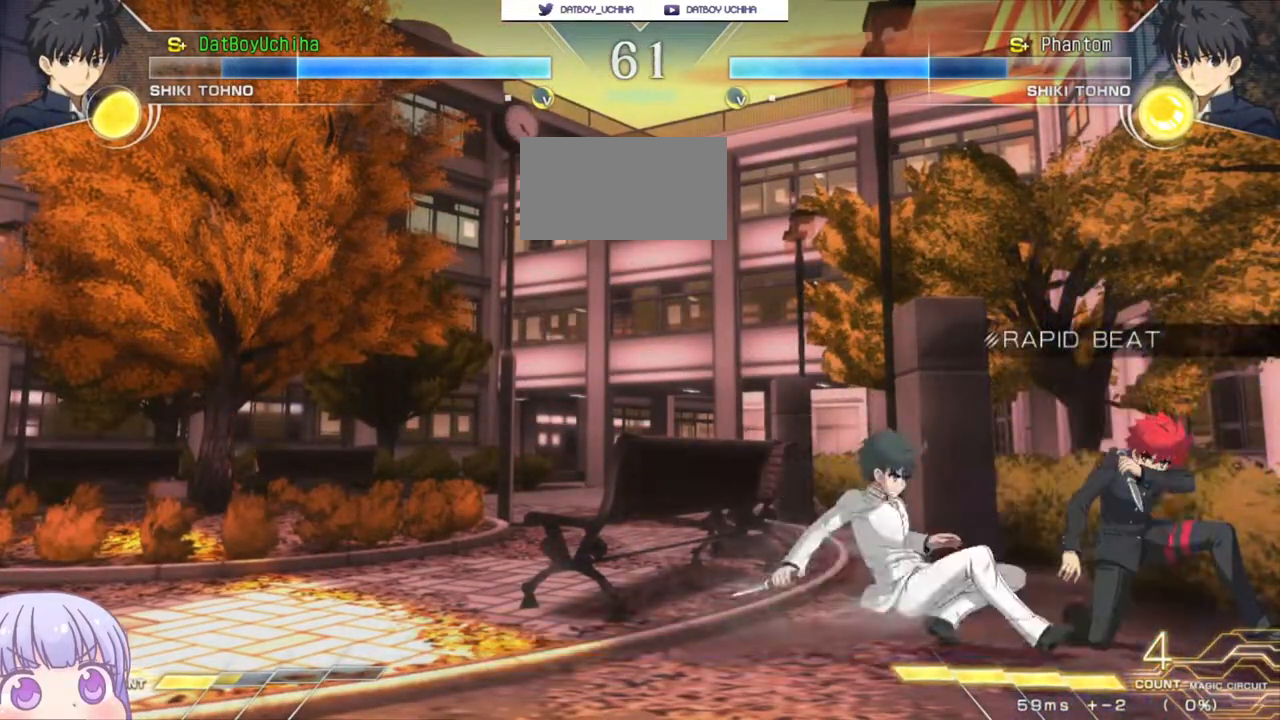
{"buttons": [], "left_stick": "down-right", "events": []}
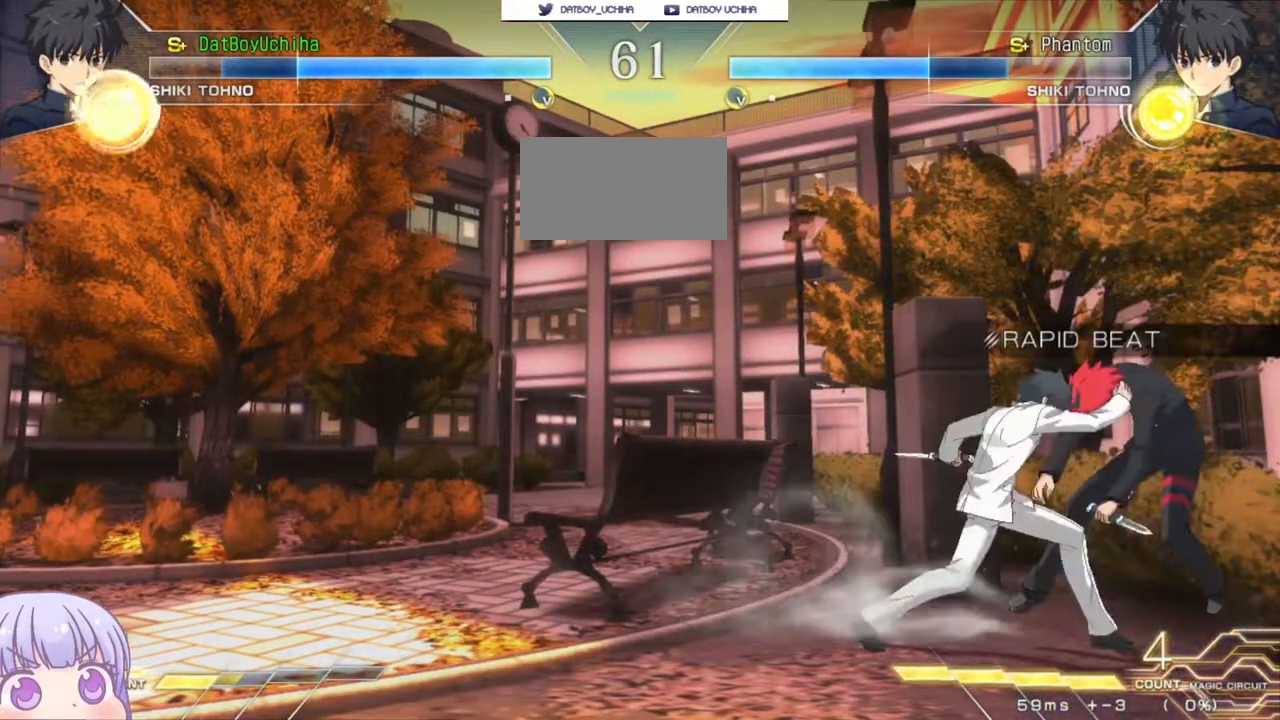
{"buttons": [], "left_stick": "center", "events": [[383, "left_stick", "center"]]}
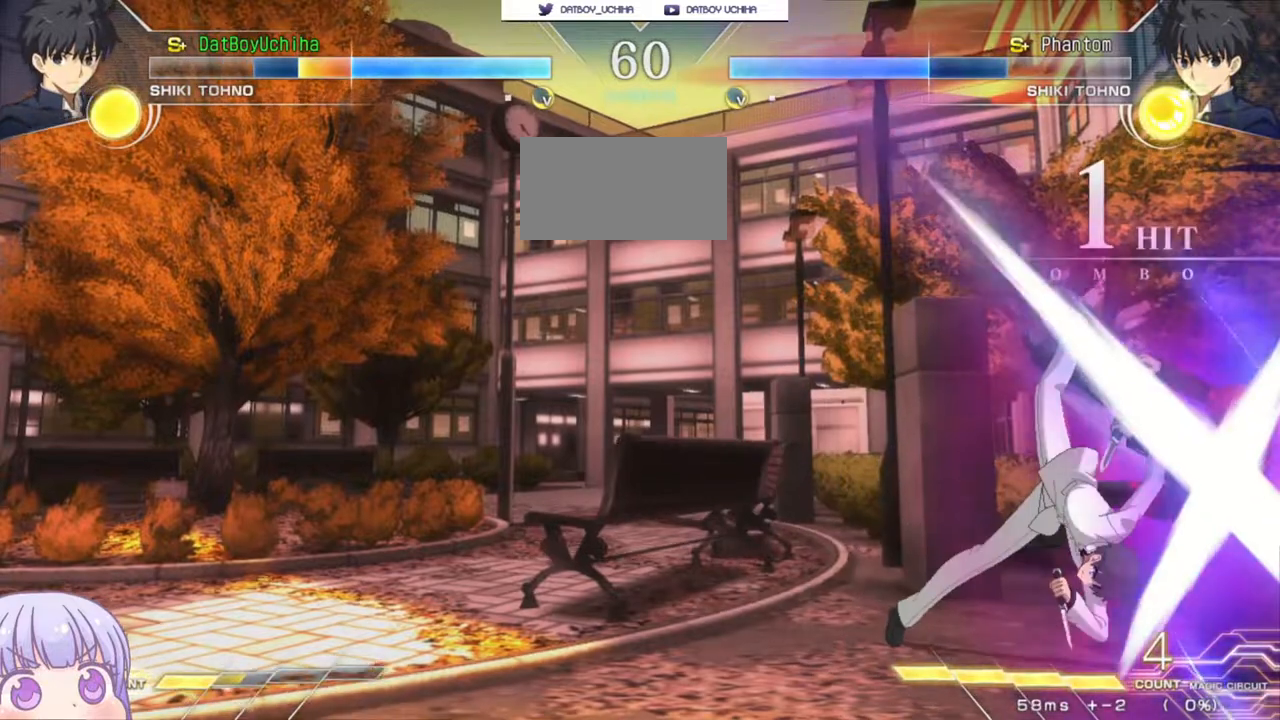
{"buttons": ["SQUARE"], "left_stick": "center", "events": [[167, "SQUARE", "down"]]}
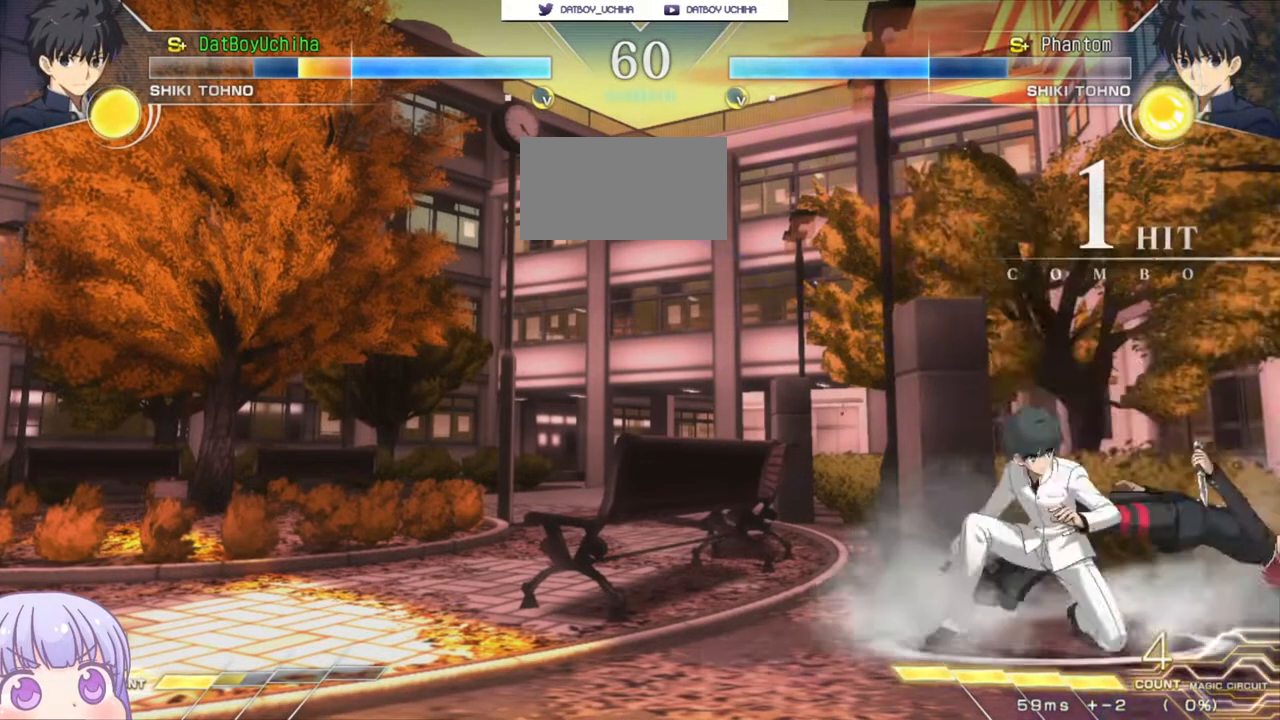
{"buttons": ["SQUARE"], "left_stick": "center", "events": []}
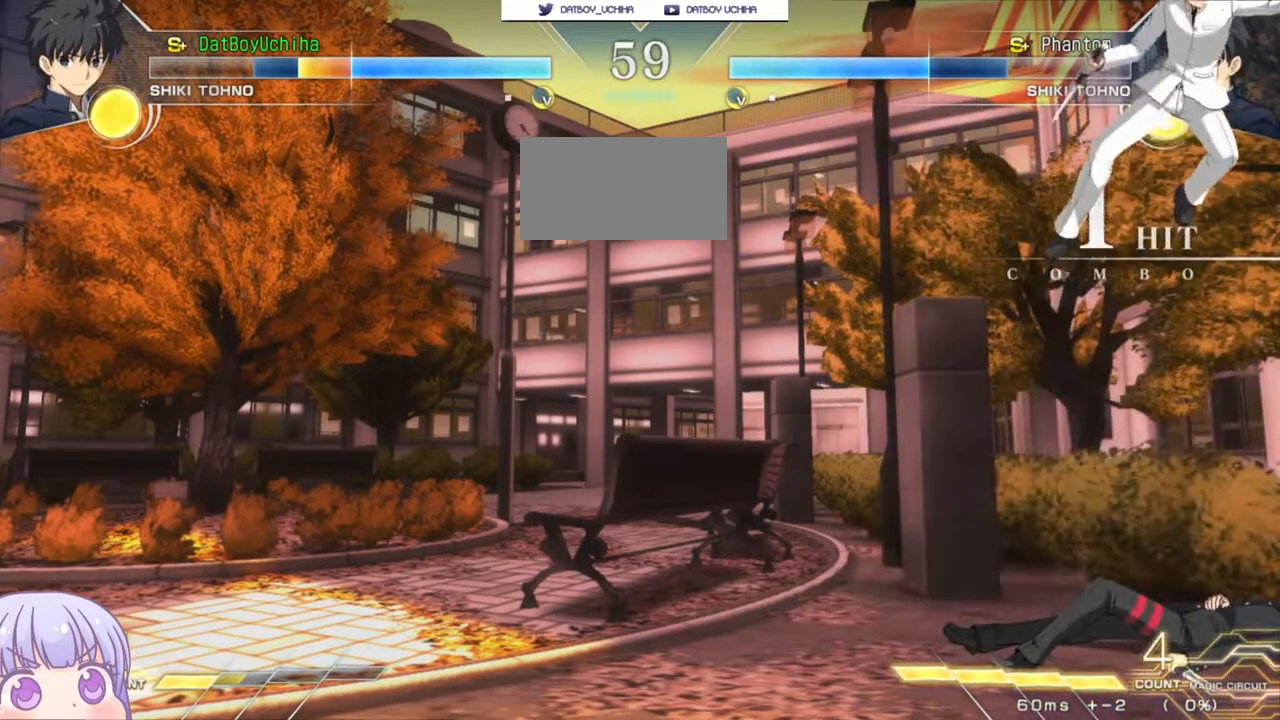
{"buttons": [], "left_stick": "right", "events": [[100, "left_stick", "right"], [150, "SQUARE", "up"], [150, "left_stick", "down-right"], [383, "left_stick", "right"]]}
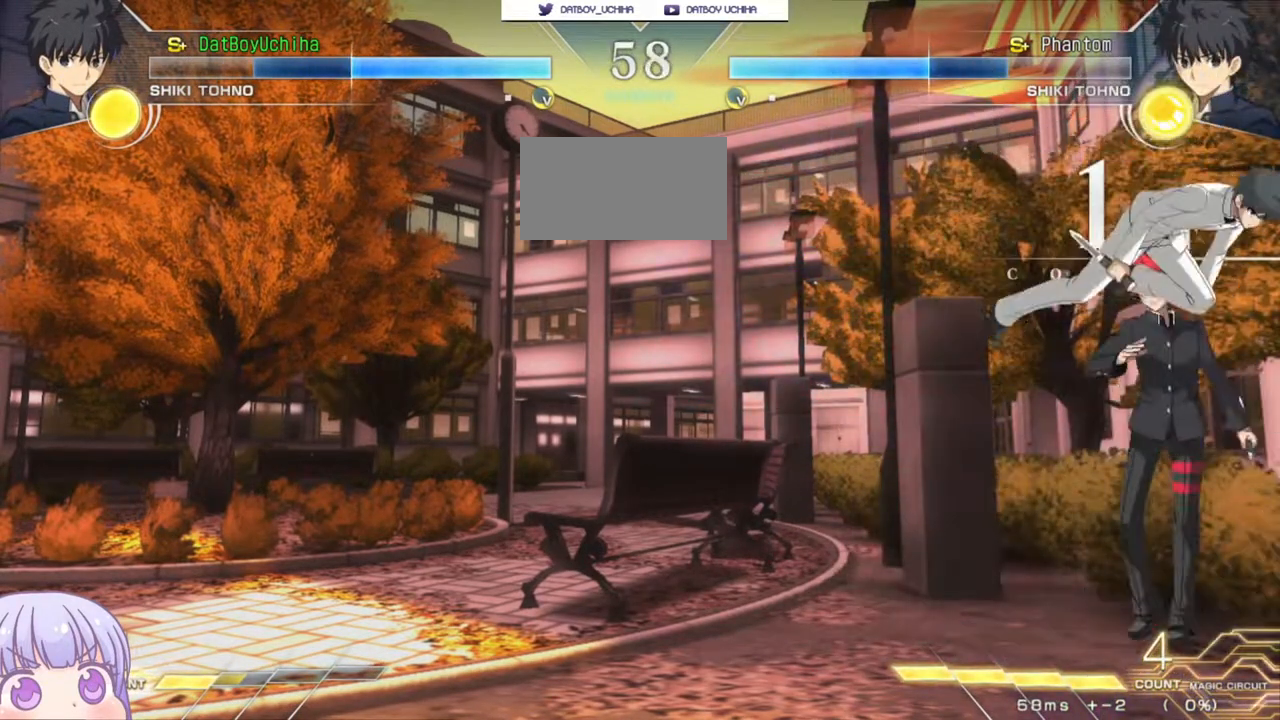
{"buttons": [], "left_stick": "down-right", "events": [[367, "left_stick", "down-right"]]}
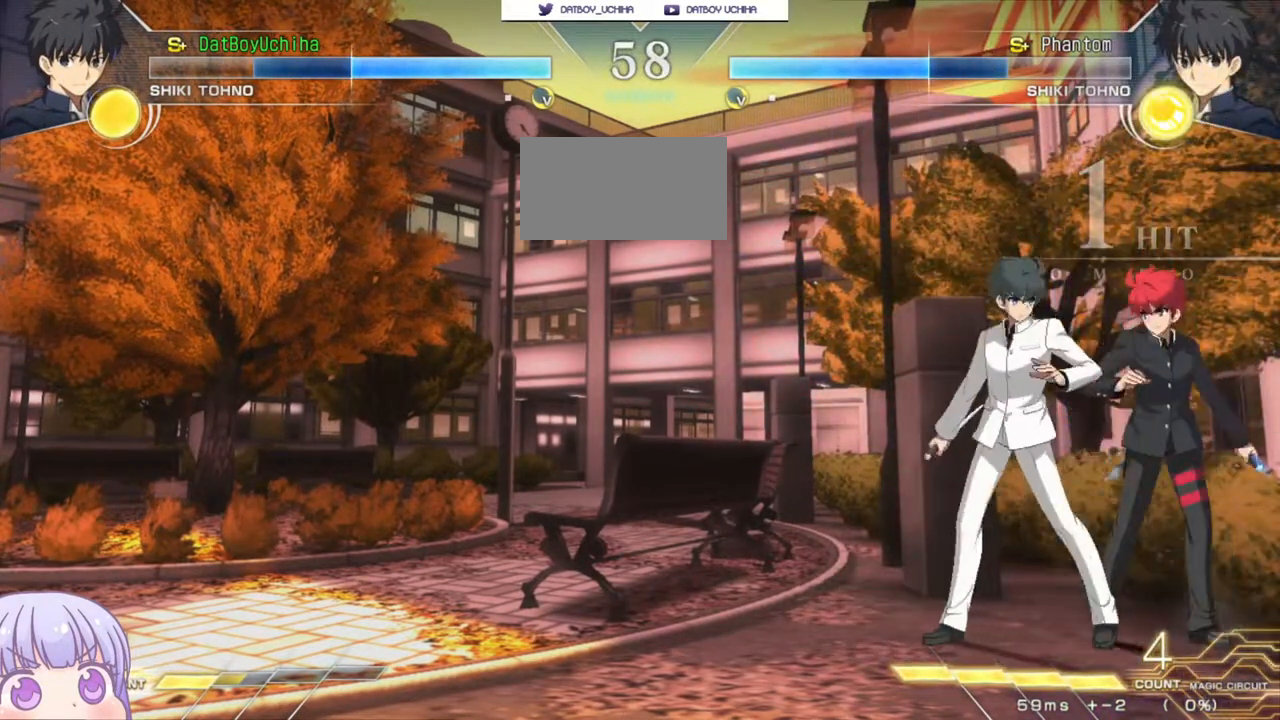
{"buttons": [], "left_stick": "down-right", "events": [[267, "SQUARE", "down"], [333, "SQUARE", "up"]]}
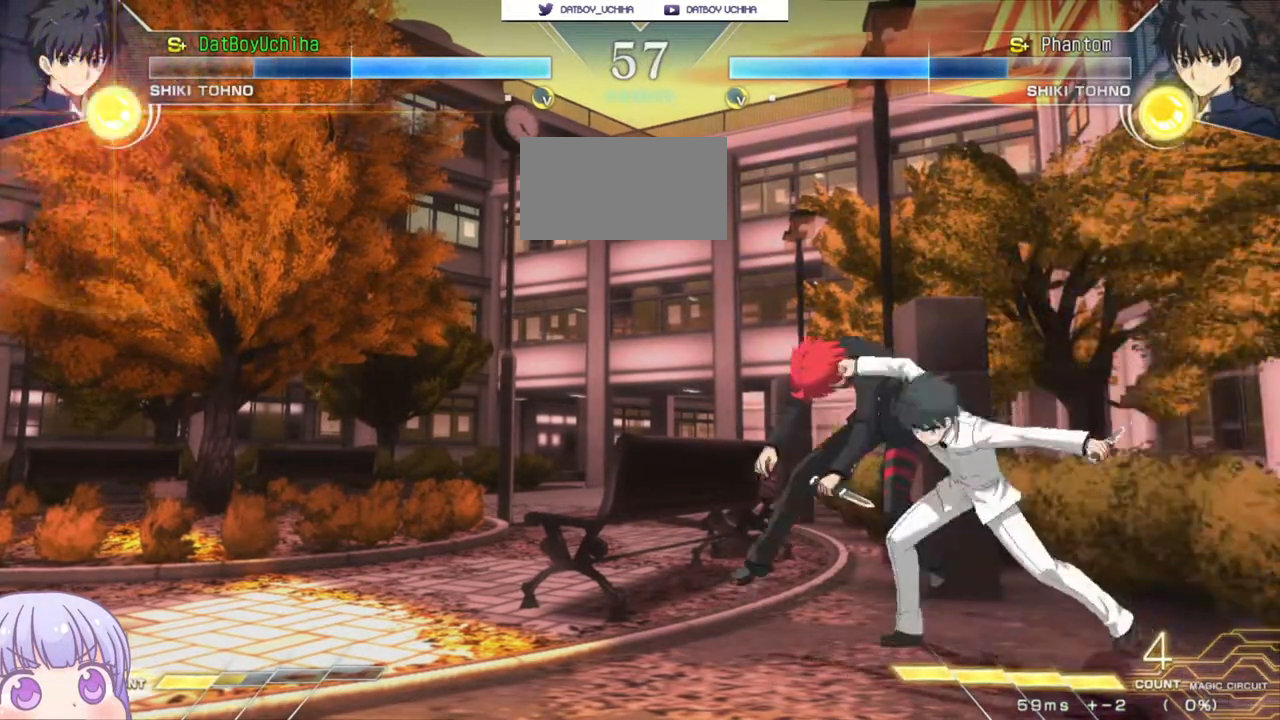
{"buttons": ["SQUARE"], "left_stick": "center", "events": [[100, "left_stick", "center"], [183, "SQUARE", "down"]]}
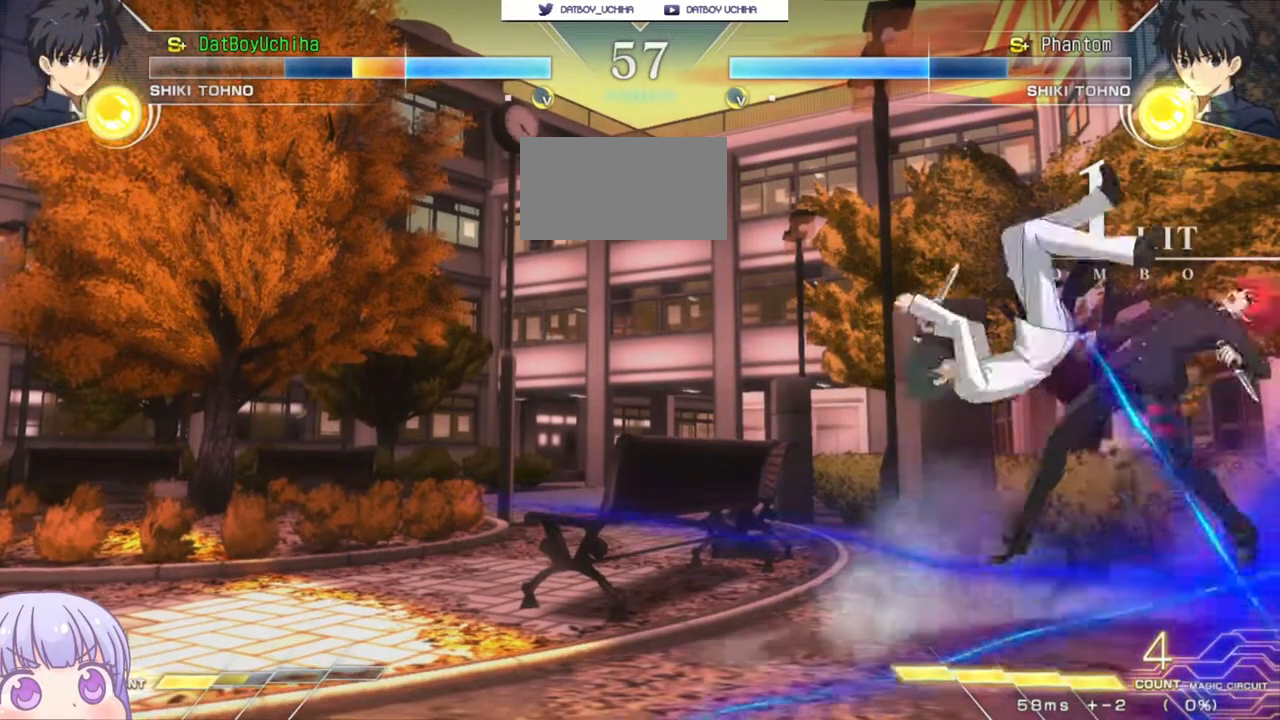
{"buttons": ["SQUARE"], "left_stick": "center", "events": []}
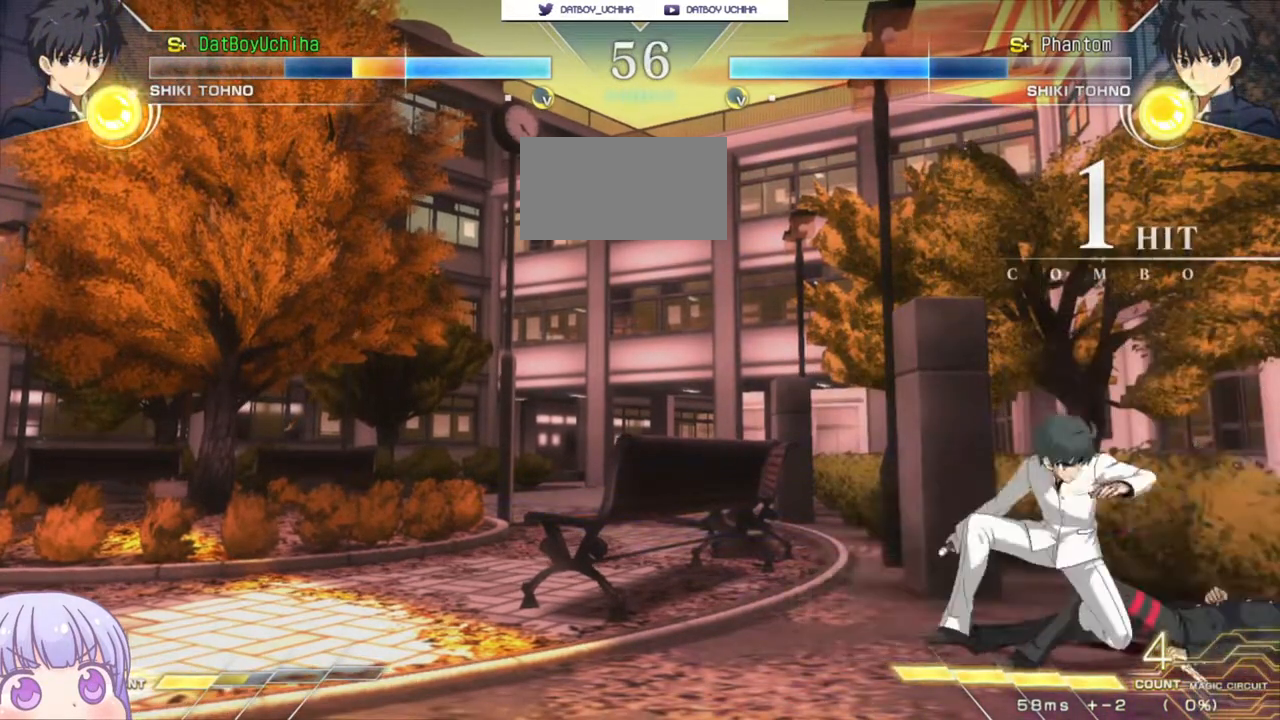
{"buttons": [], "left_stick": "down-right", "events": [[233, "SQUARE", "up"], [233, "left_stick", "right"], [317, "left_stick", "down-right"]]}
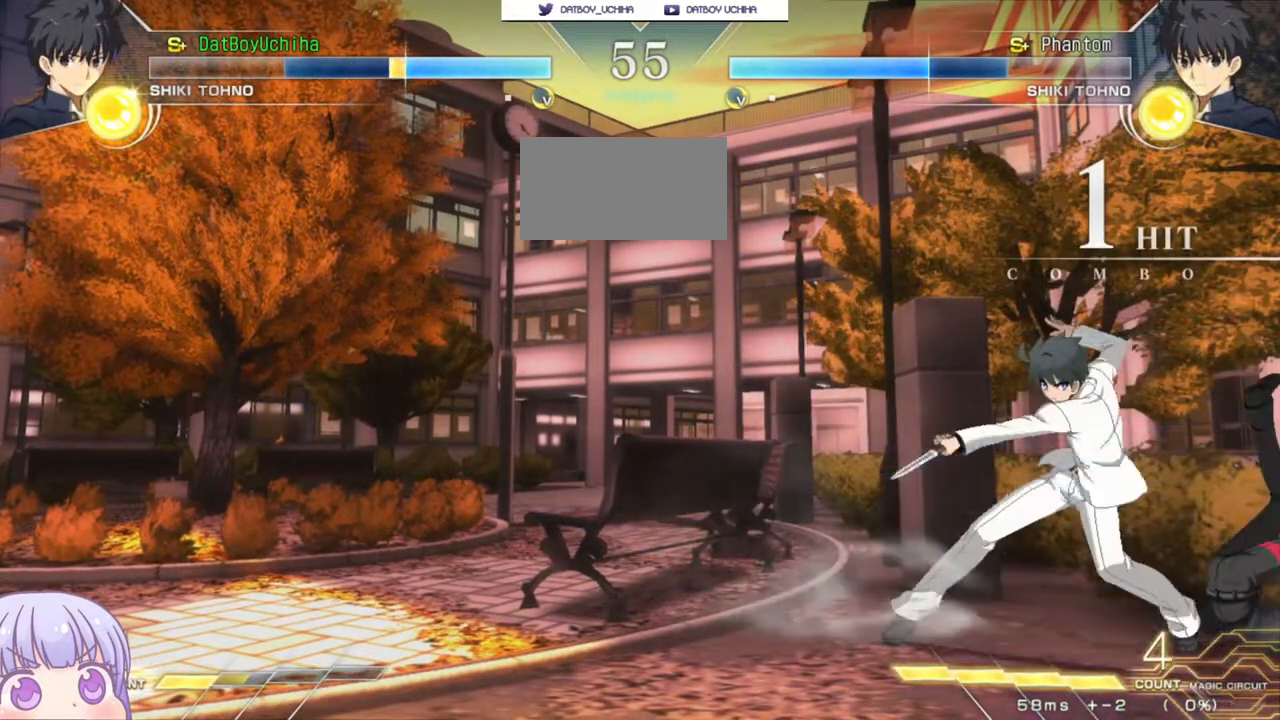
{"buttons": [], "left_stick": "down-right", "events": [[200, "CROSS", "down"], [383, "CROSS", "up"]]}
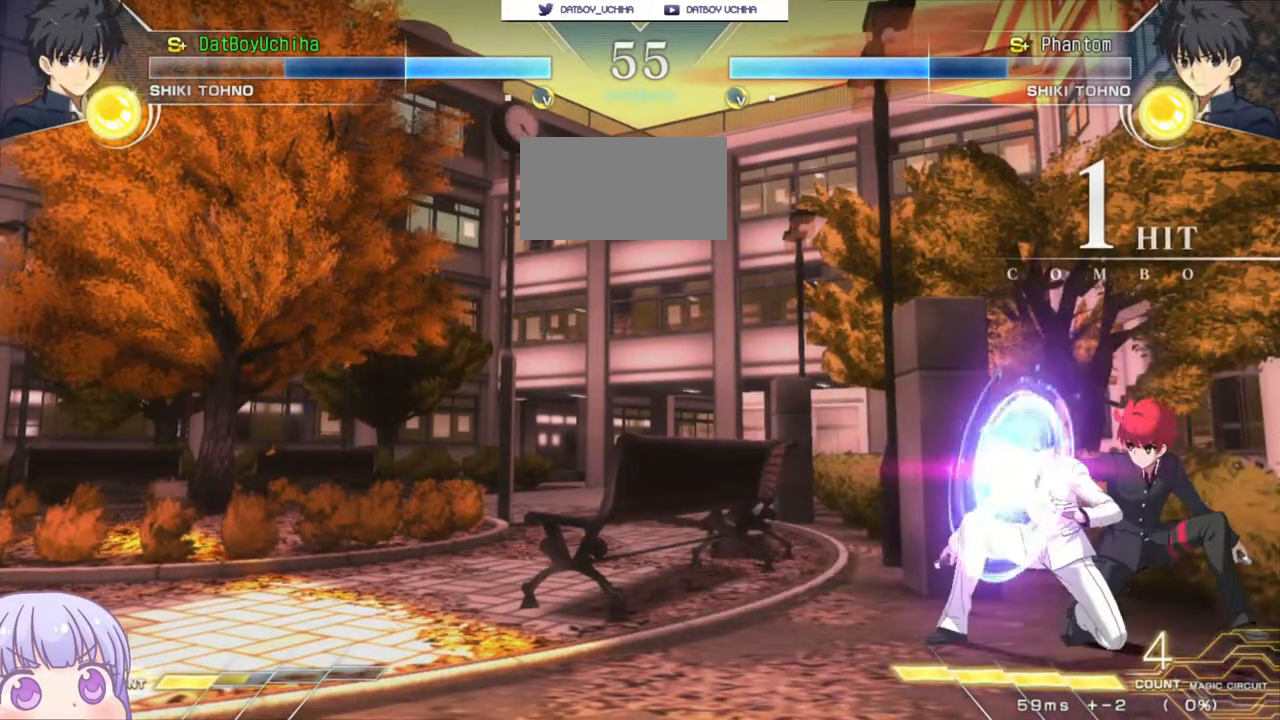
{"buttons": [], "left_stick": "down-right", "events": [[350, "SQUARE", "down"], [350, "TRIANGLE", "down"], [383, "CROSS", "down"], [400, "TRIANGLE", "up"], [417, "SQUARE", "up"], [433, "CROSS", "up"]]}
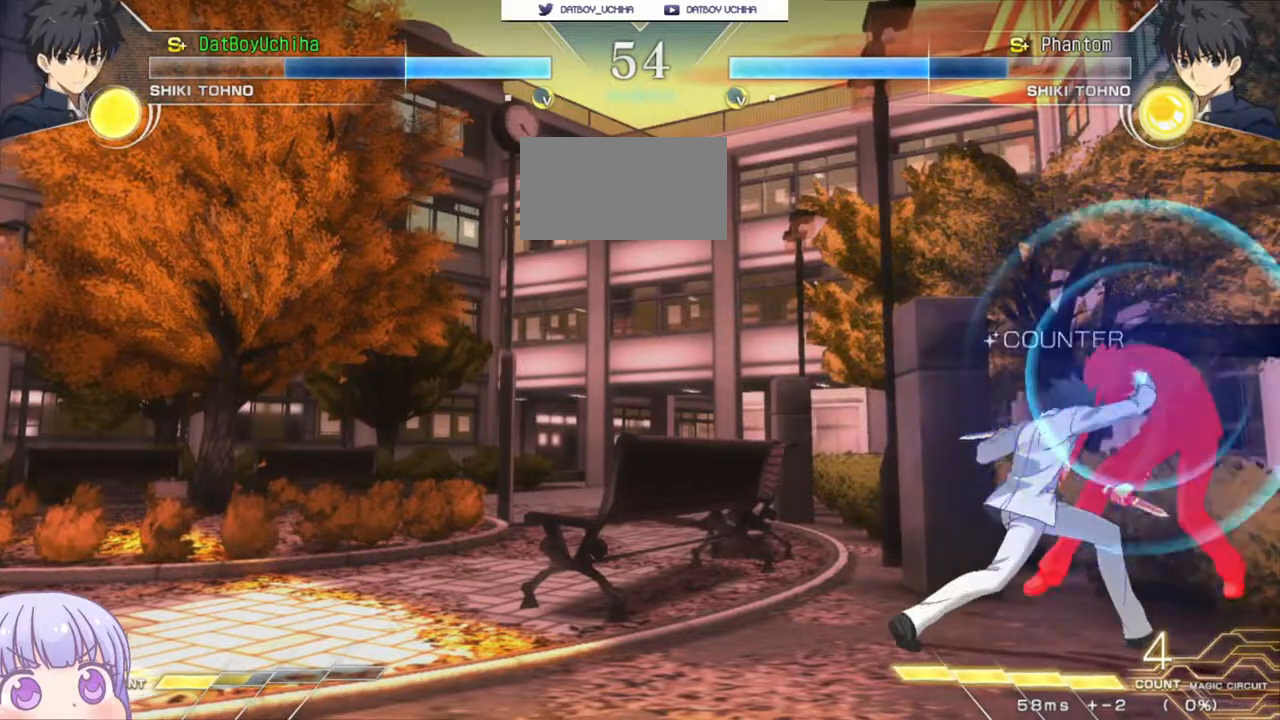
{"buttons": ["CROSS", "SQUARE"], "left_stick": "center", "events": [[400, "left_stick", "center"], [483, "CROSS", "down"], [500, "SQUARE", "down"]]}
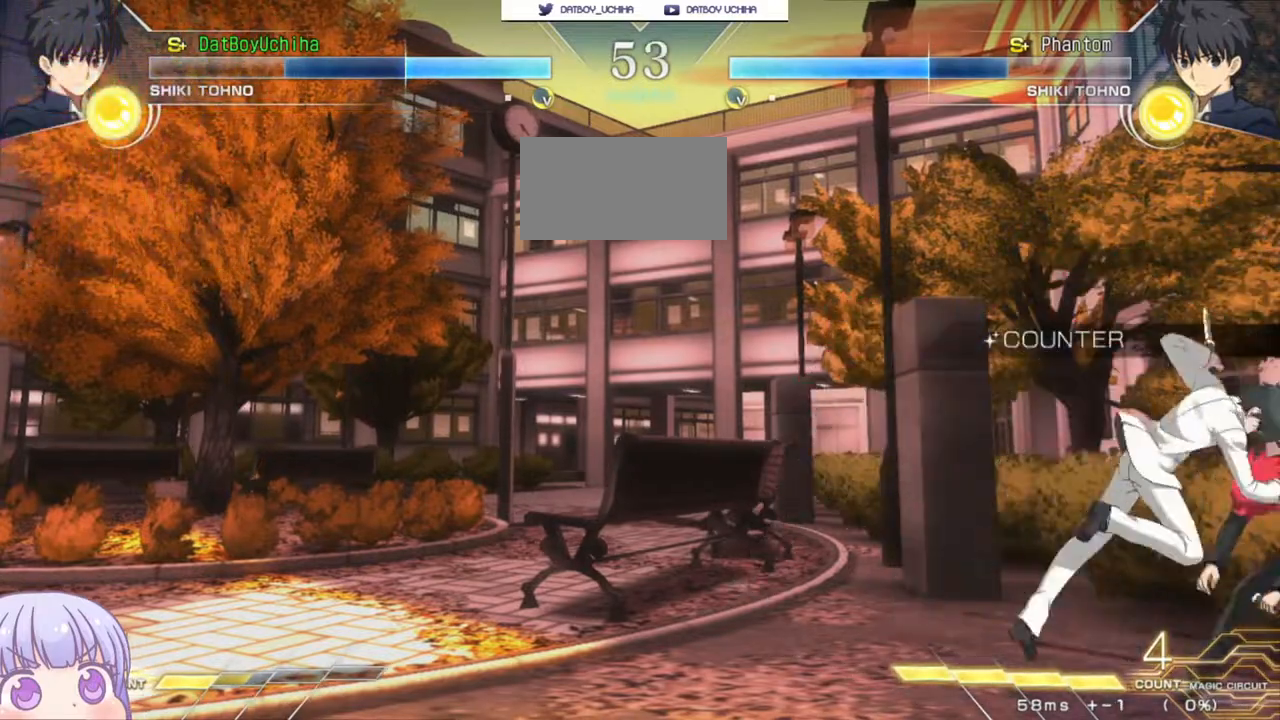
{"buttons": [], "left_stick": "center", "events": [[17, "TRIANGLE", "down"], [67, "CROSS", "up"], [67, "SQUARE", "up"], [67, "TRIANGLE", "up"]]}
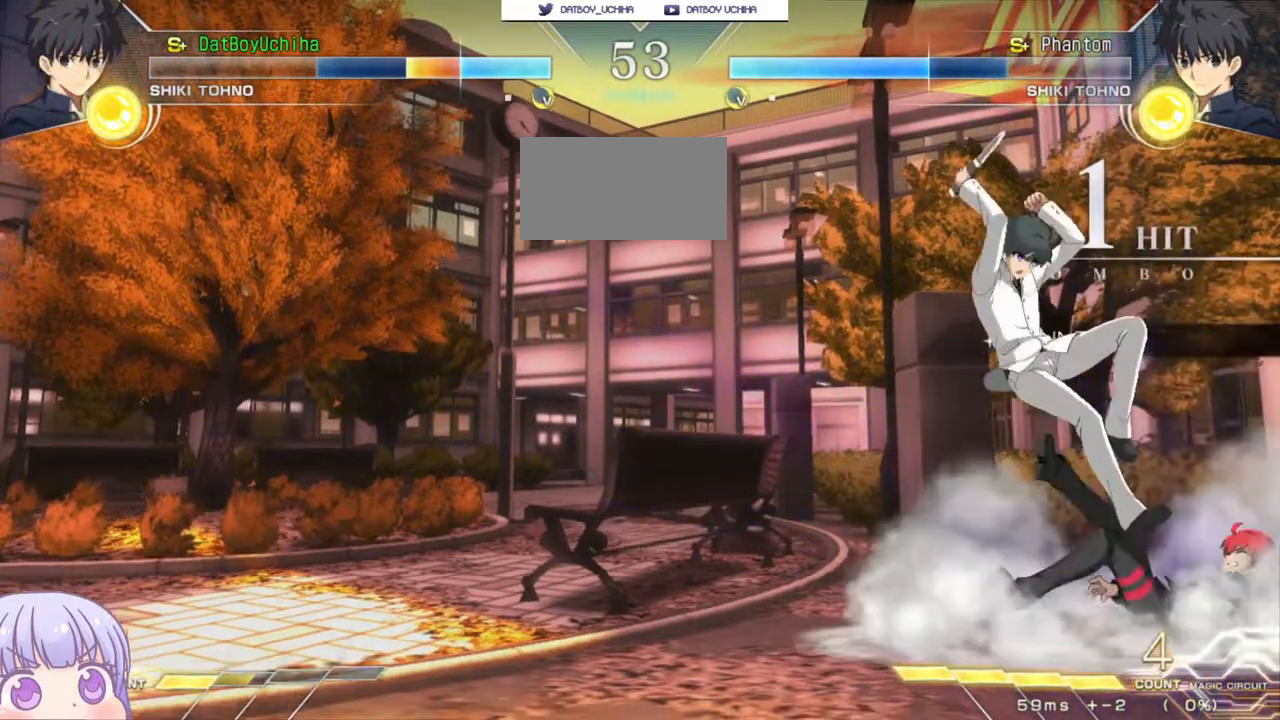
{"buttons": [], "left_stick": "center", "events": []}
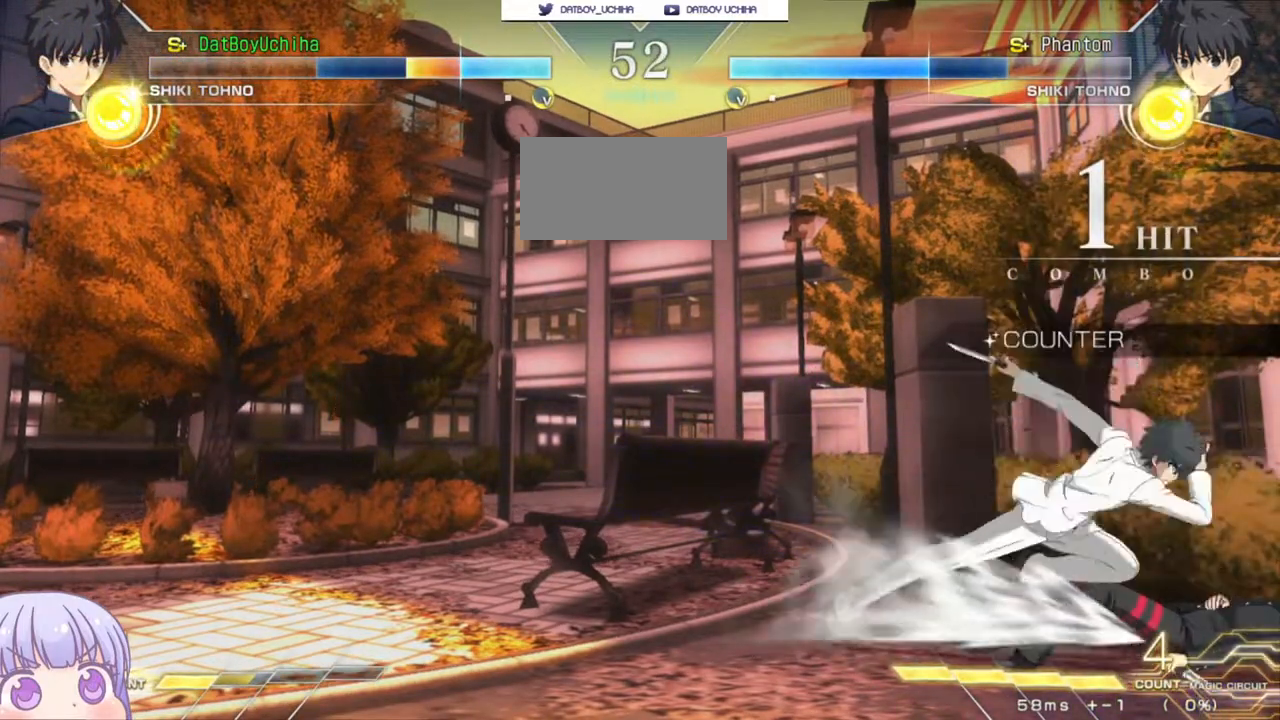
{"buttons": [], "left_stick": "down-right", "events": [[50, "left_stick", "right"], [133, "left_stick", "down-right"]]}
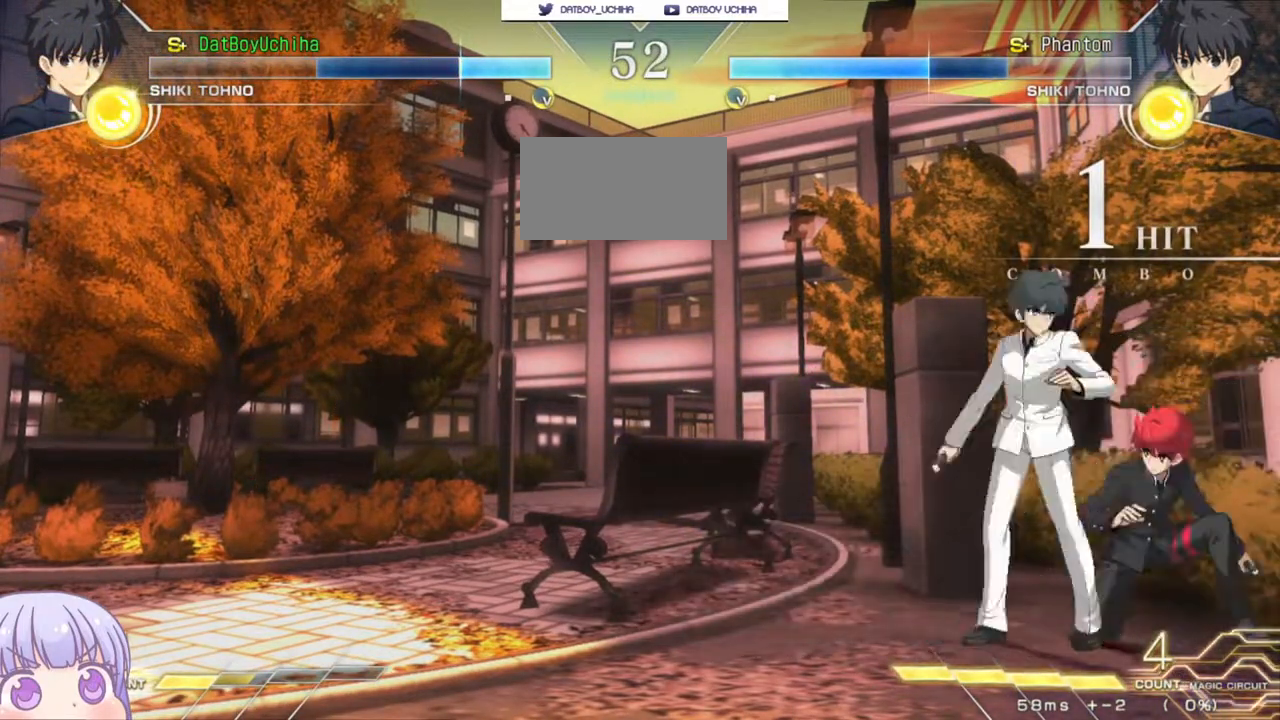
{"buttons": [], "left_stick": "down-right", "events": [[350, "SQUARE", "down"], [450, "SQUARE", "up"]]}